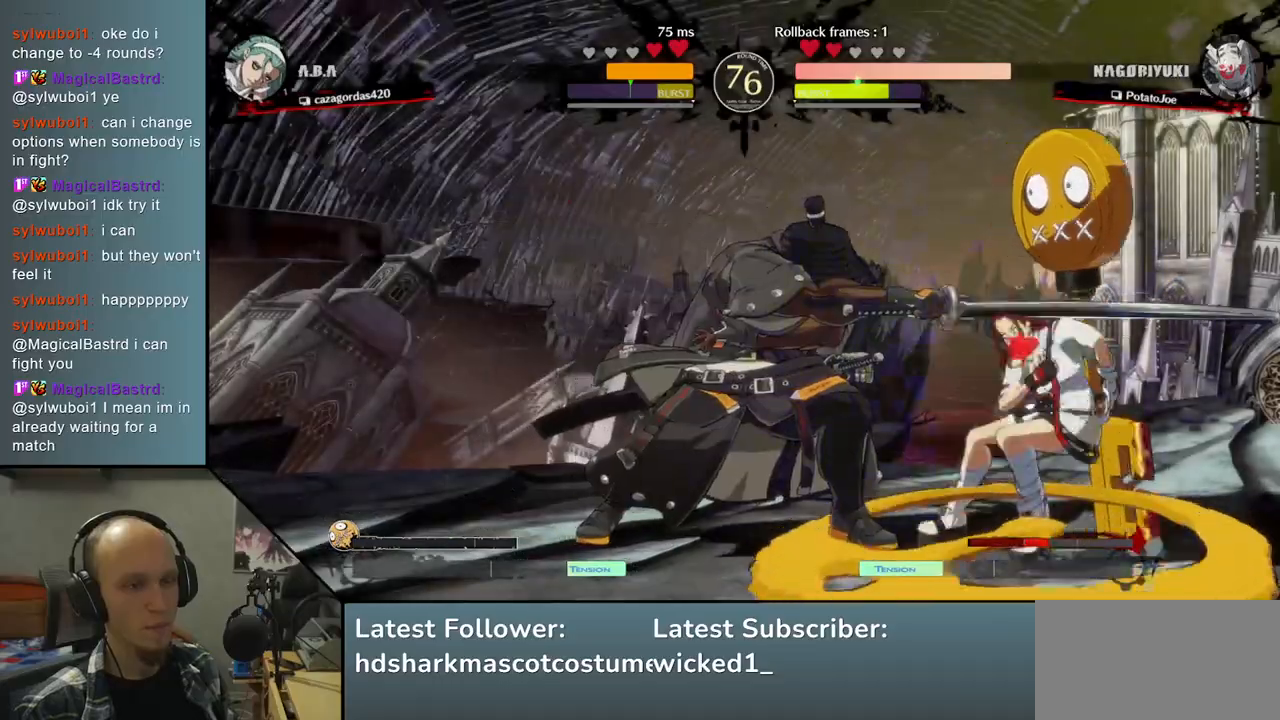
Gameplay with a controller (arcade stick); each line is a JSON object with the inputs held at the frame after it. "events" lists button and stick changes between this image and that frame as [ms after this image, input, new state], when the widget could be followed in between. Not read: L3 R3.
{"buttons": [], "left_stick": "center", "right_stick": "center", "events": [[100, "TRIANGLE", "up"], [200, "TRIANGLE", "down"], [317, "TRIANGLE", "up"]]}
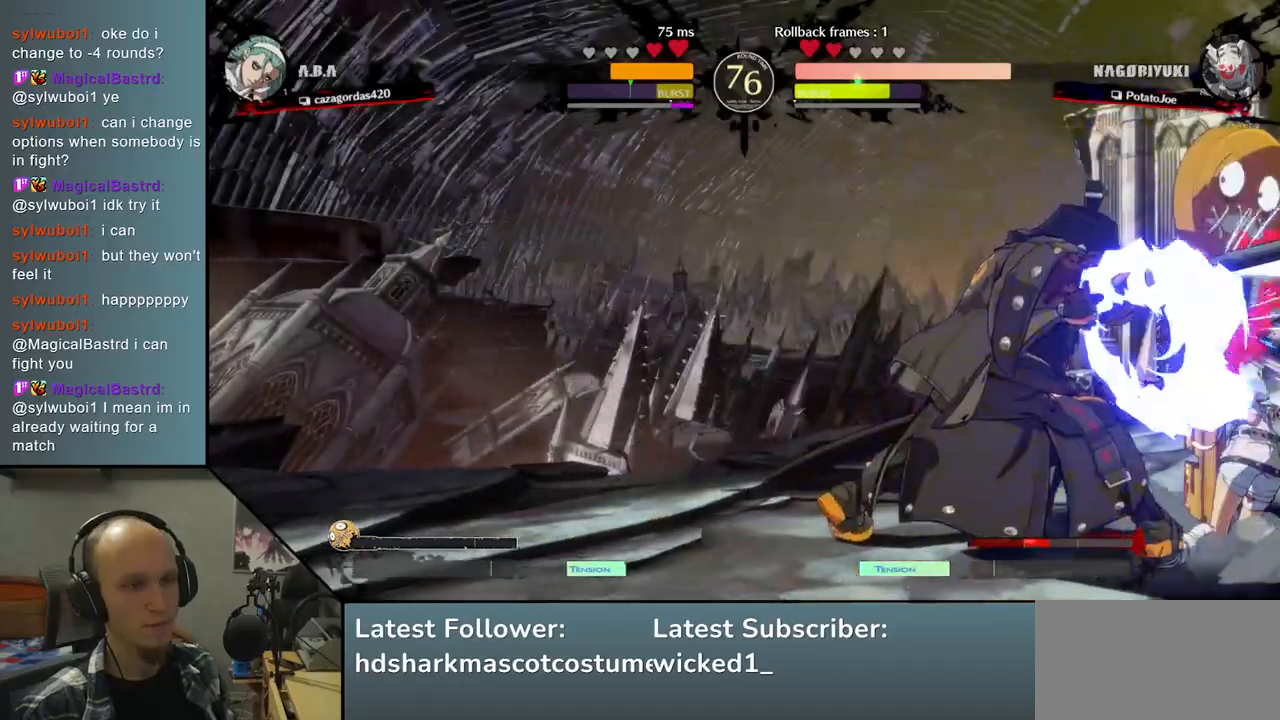
{"buttons": [], "left_stick": "center", "right_stick": "center", "events": [[33, "left_stick", "down"], [33, "right_stick", "down"], [133, "left_stick", "right"], [133, "right_stick", "right"], [183, "L1", "down"], [283, "L1", "up"], [300, "left_stick", "center"], [300, "right_stick", "center"]]}
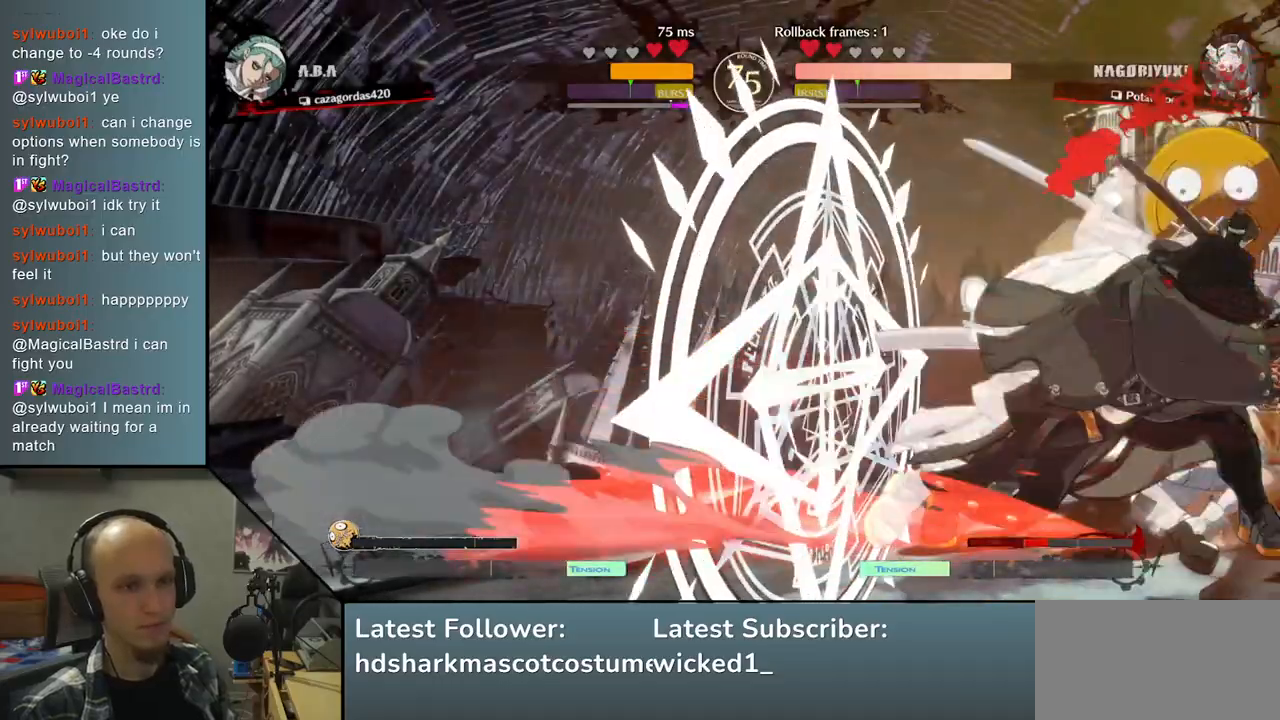
{"buttons": [], "left_stick": "down", "right_stick": "down", "events": [[17, "left_stick", "down"], [17, "right_stick", "down"], [150, "L2", "down"], [217, "L2", "up"], [333, "L2", "down"], [400, "L2", "up"]]}
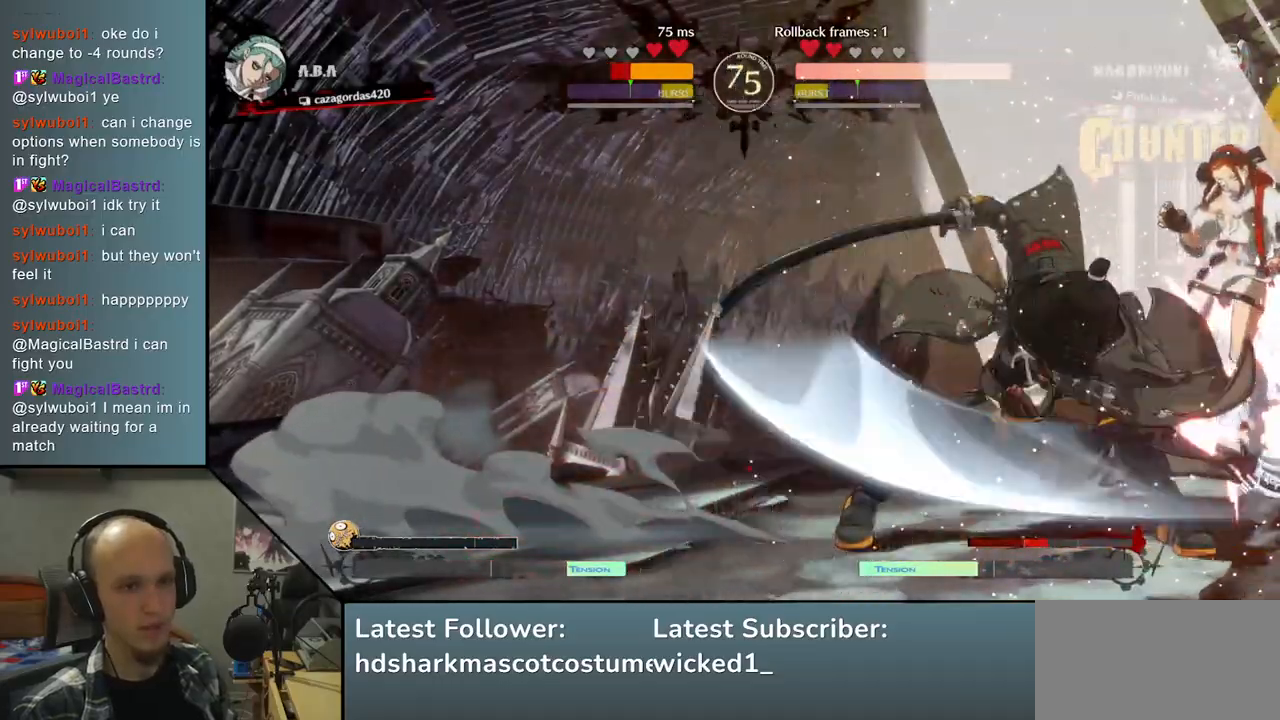
{"buttons": [], "left_stick": "center", "right_stick": "center", "events": [[67, "left_stick", "right"], [67, "right_stick", "right"], [117, "left_stick", "center"], [117, "right_stick", "center"], [167, "TRIANGLE", "down"], [250, "TRIANGLE", "up"], [367, "TRIANGLE", "down"], [450, "TRIANGLE", "up"]]}
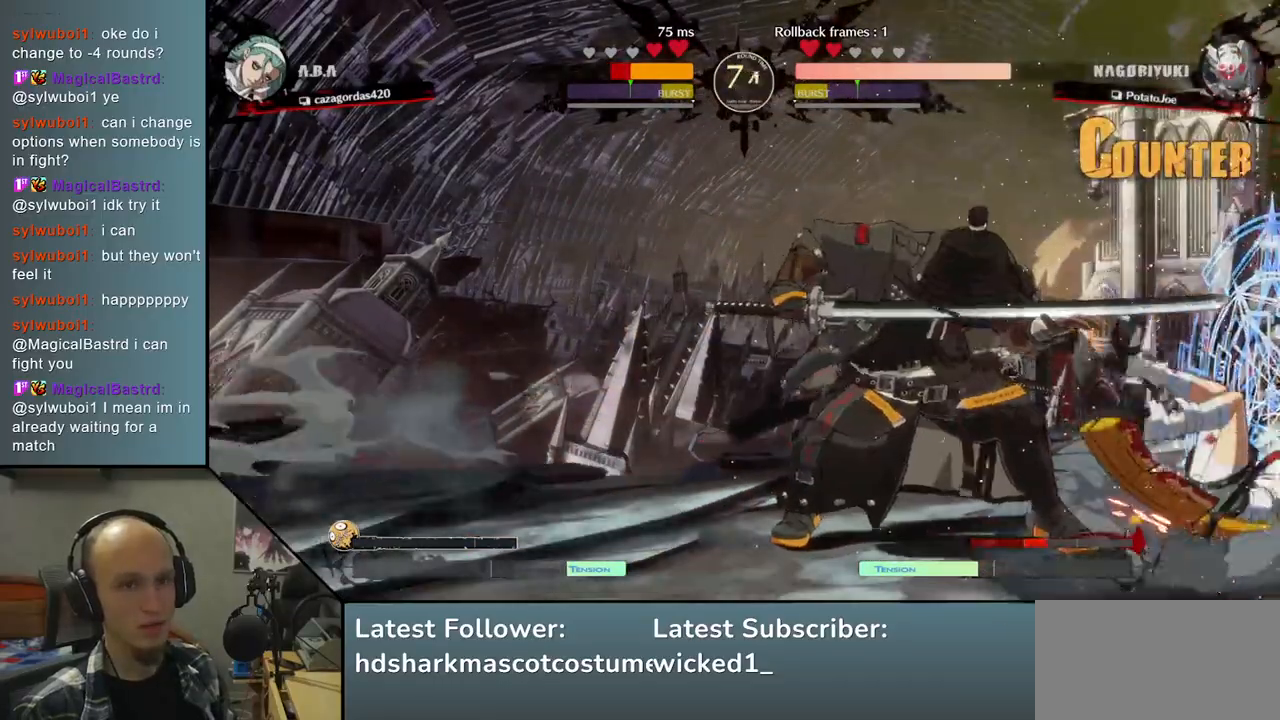
{"buttons": [], "left_stick": "right", "right_stick": "right", "events": [[50, "TRIANGLE", "down"], [150, "TRIANGLE", "up"], [483, "left_stick", "right"], [483, "right_stick", "right"]]}
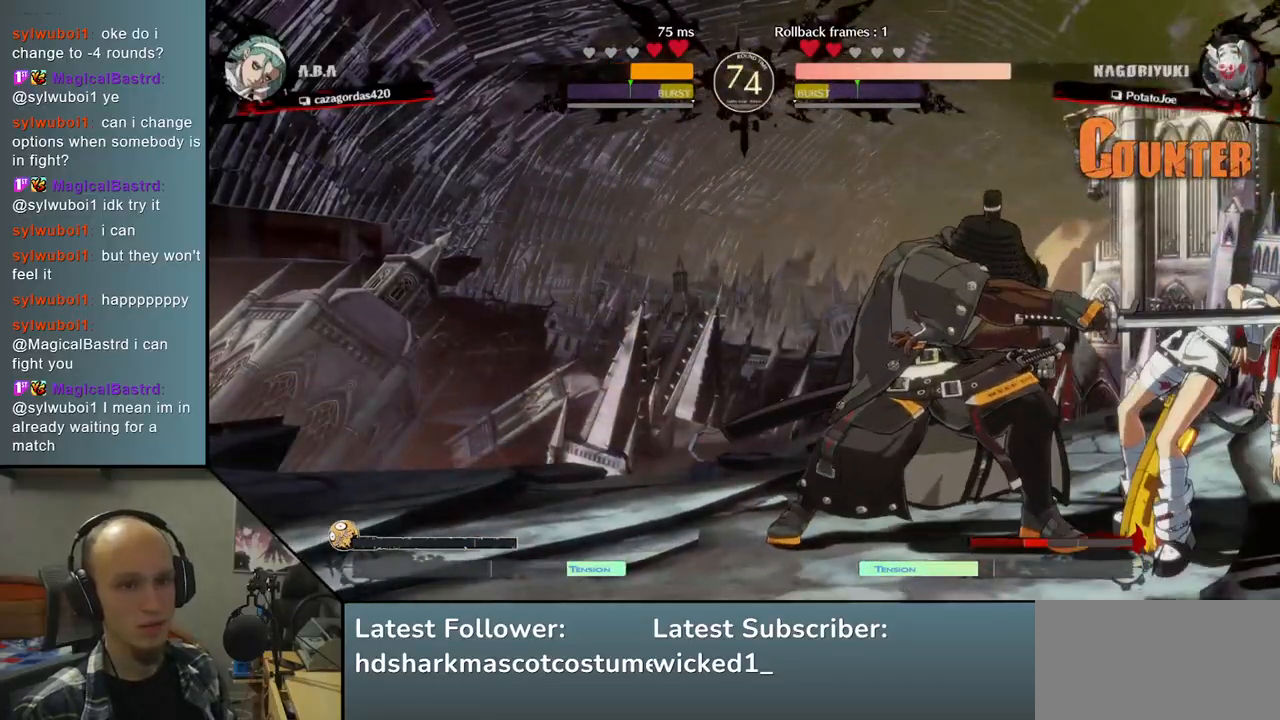
{"buttons": [], "left_stick": "right", "right_stick": "right", "events": [[67, "SQUARE", "down"], [150, "SQUARE", "up"], [250, "SQUARE", "down"], [367, "SQUARE", "up"]]}
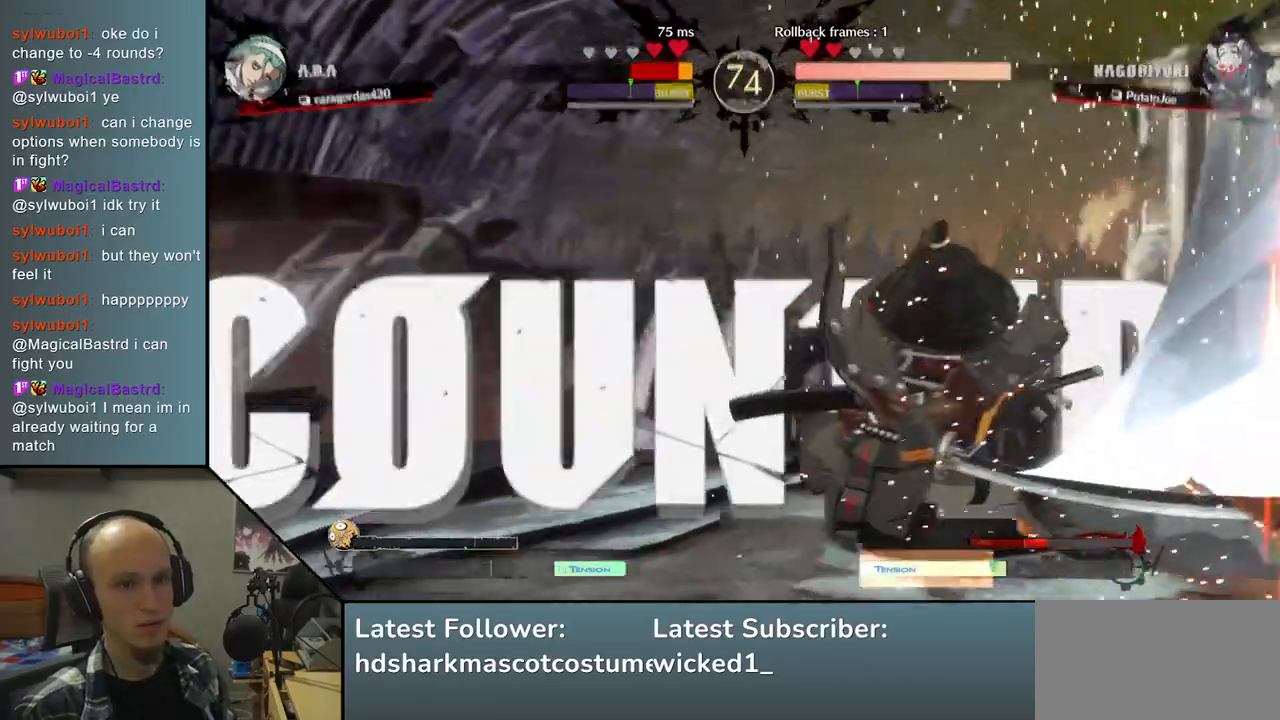
{"buttons": [], "left_stick": "center", "right_stick": "center", "events": [[133, "left_stick", "center"], [133, "right_stick", "center"]]}
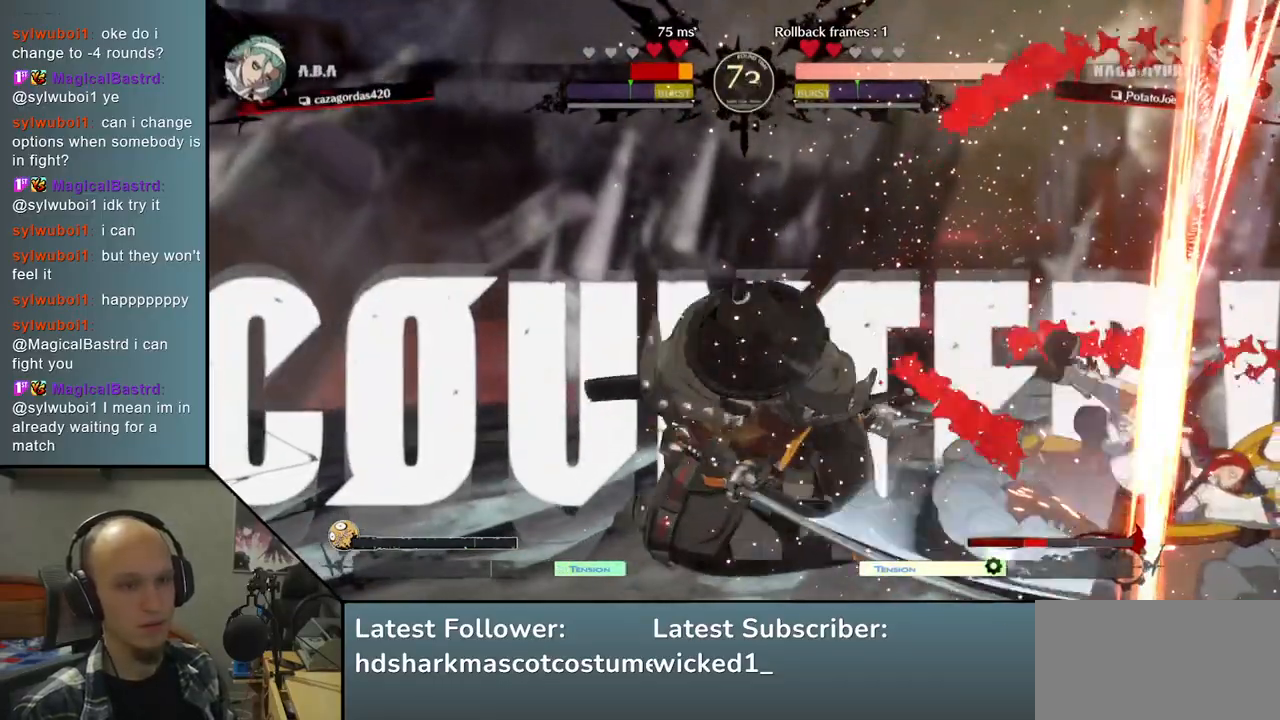
{"buttons": [], "left_stick": "right", "right_stick": "right", "events": [[33, "left_stick", "right"], [33, "right_stick", "right"]]}
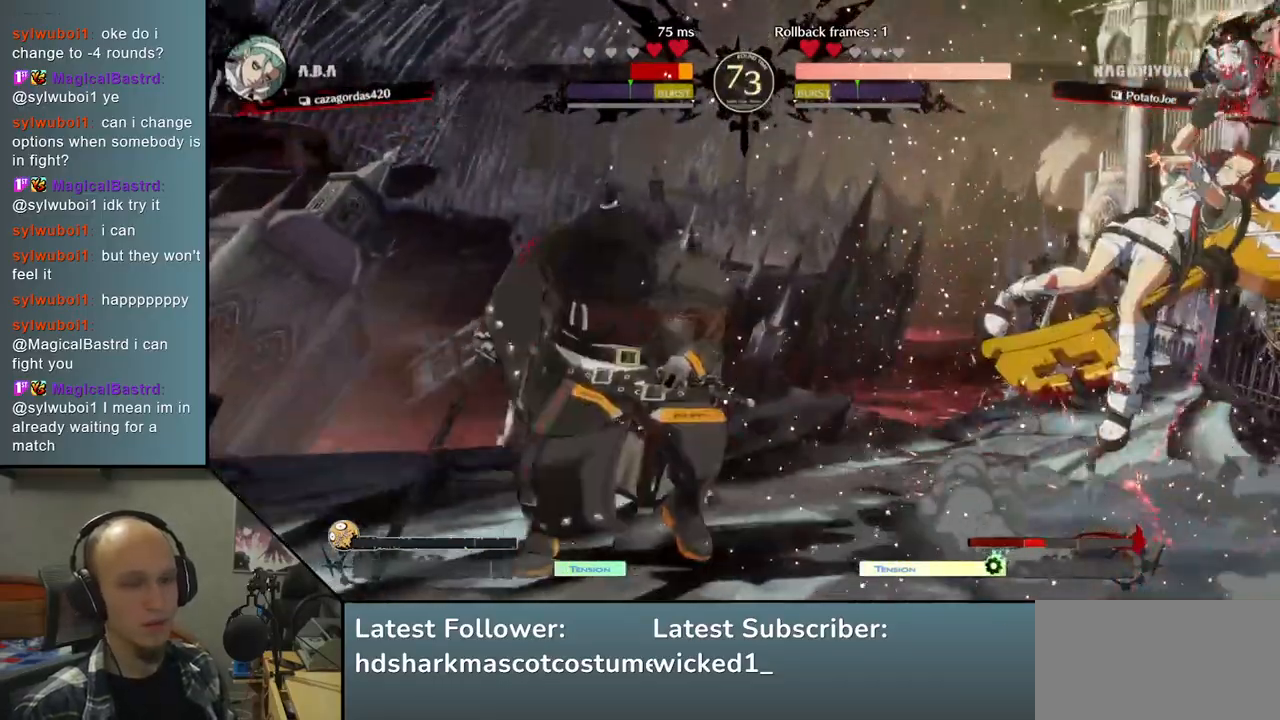
{"buttons": [], "left_stick": "right", "right_stick": "right", "events": []}
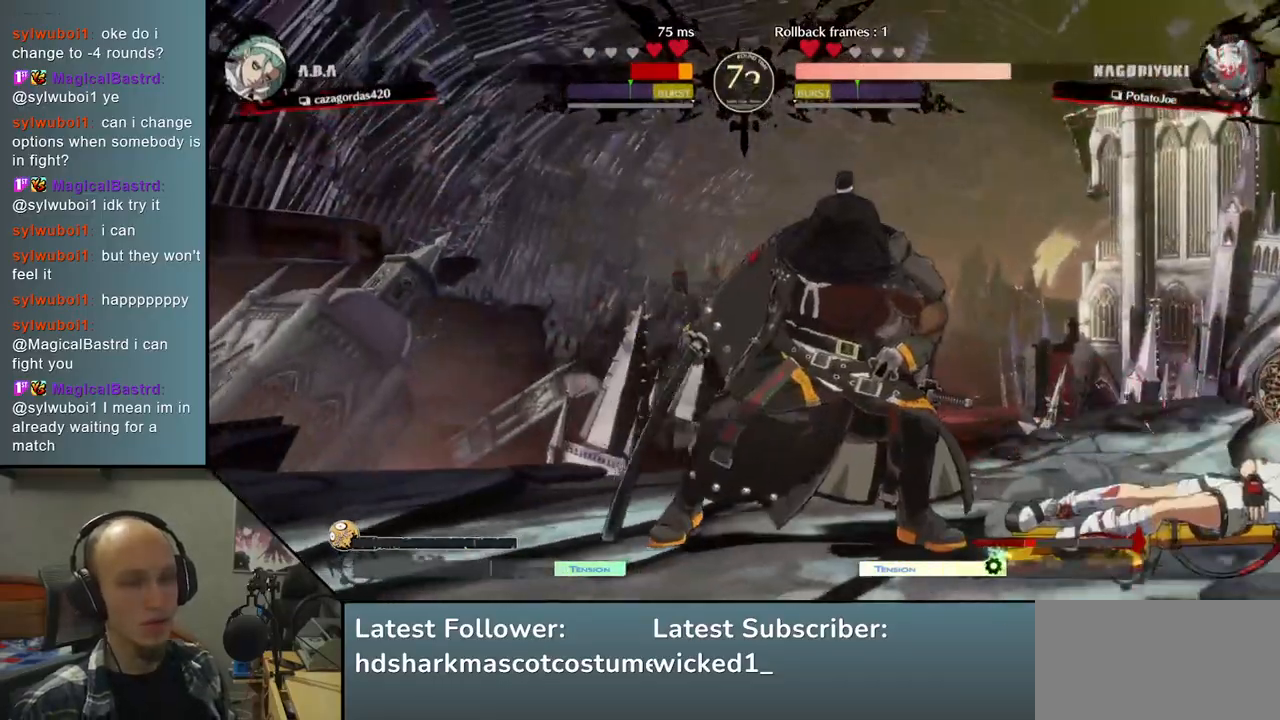
{"buttons": ["SQUARE"], "left_stick": "down", "right_stick": "down", "events": [[100, "left_stick", "center"], [100, "right_stick", "center"], [250, "left_stick", "down"], [250, "right_stick", "down"], [400, "SQUARE", "down"]]}
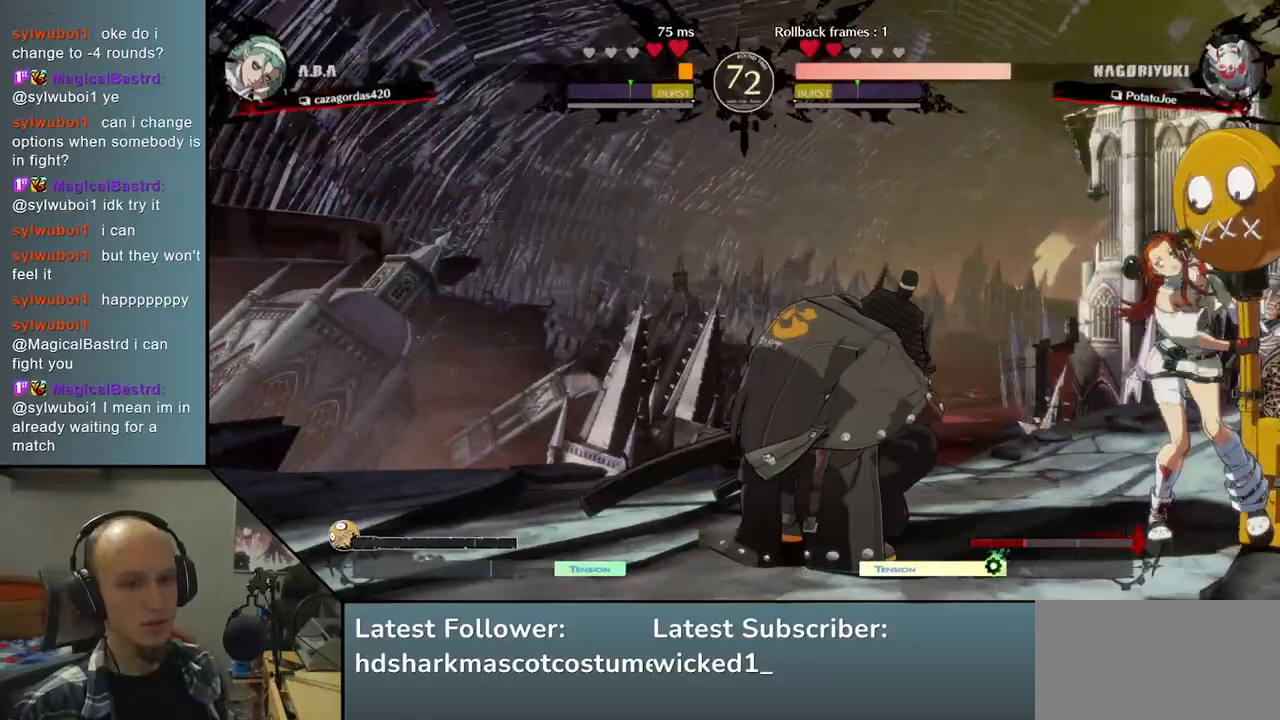
{"buttons": ["SQUARE", "TRIANGLE", "R1", "R2"], "left_stick": "right", "right_stick": "right", "events": [[33, "SQUARE", "up"], [300, "left_stick", "right"], [300, "right_stick", "right"], [350, "R2", "down"], [350, "SQUARE", "down"], [367, "R1", "down"], [367, "TRIANGLE", "down"]]}
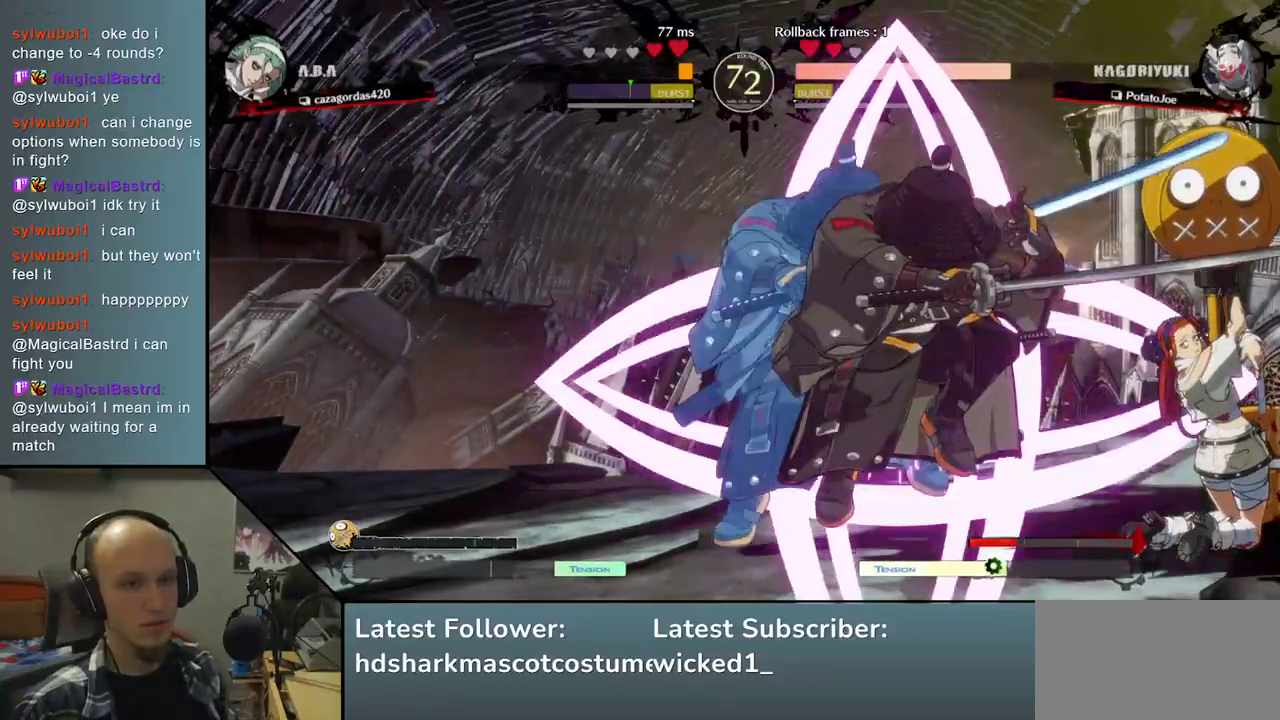
{"buttons": [], "left_stick": "down", "right_stick": "down", "events": [[33, "SQUARE", "up"], [50, "R1", "up"], [50, "TRIANGLE", "up"], [67, "R2", "up"], [300, "left_stick", "down"], [300, "right_stick", "down"], [383, "L2", "down"], [450, "L2", "up"]]}
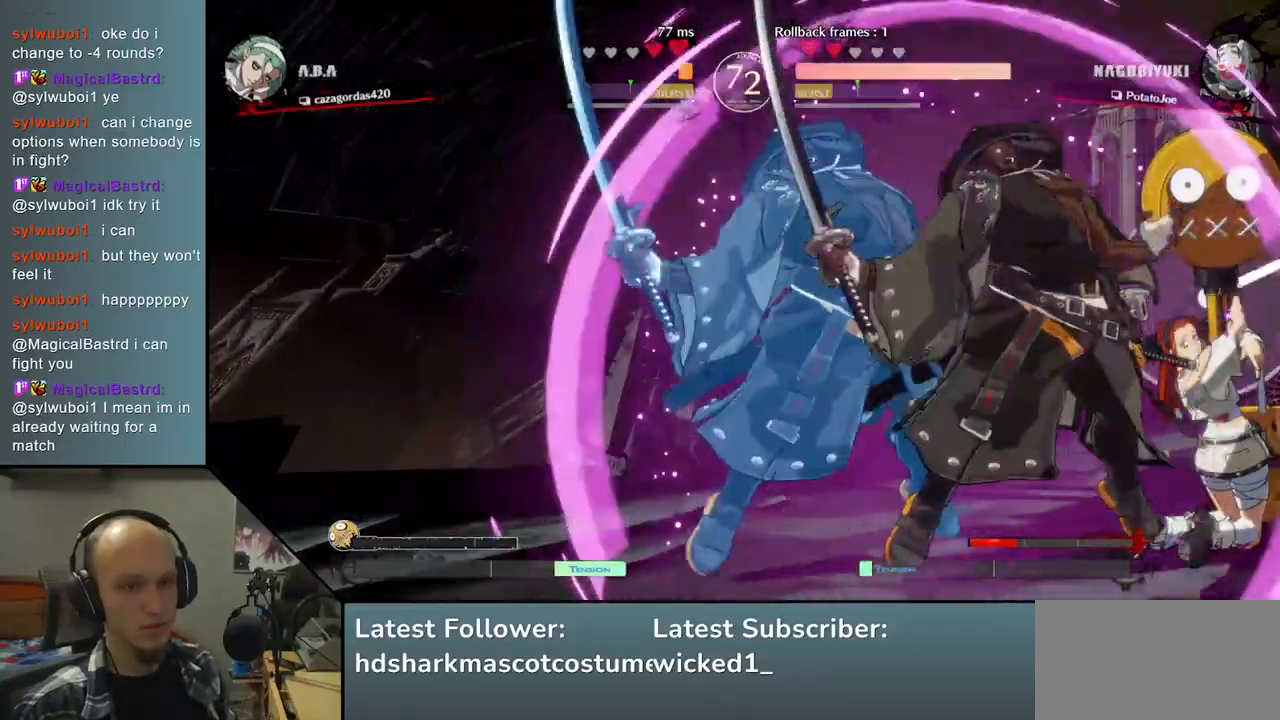
{"buttons": ["L1"], "left_stick": "down-right", "right_stick": "down-right", "events": [[33, "L2", "down"], [83, "L2", "up"], [167, "L2", "down"], [233, "L2", "up"], [283, "L2", "down"], [350, "L2", "up"], [433, "left_stick", "down-right"], [433, "right_stick", "down-right"], [450, "L1", "down"]]}
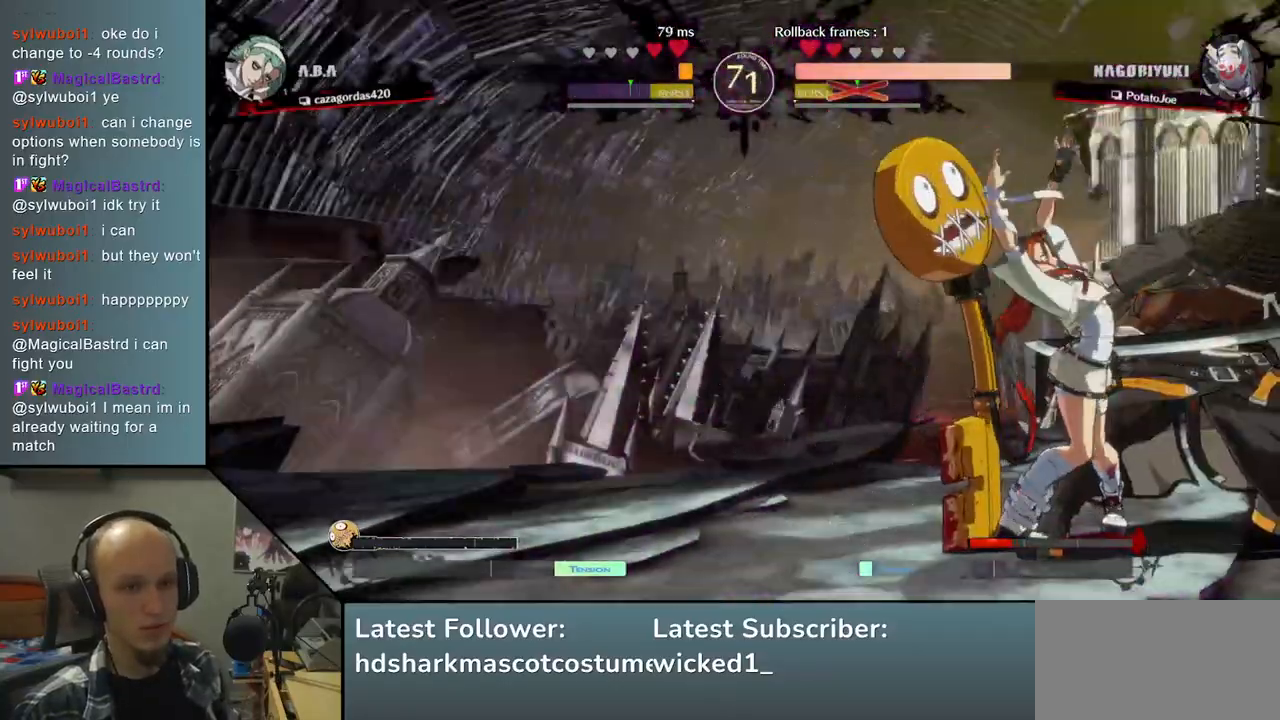
{"buttons": [], "left_stick": "right", "right_stick": "right", "events": [[50, "L1", "up"], [83, "left_stick", "down"], [83, "right_stick", "down"], [417, "left_stick", "center"], [417, "right_stick", "center"], [467, "left_stick", "right"], [467, "right_stick", "right"]]}
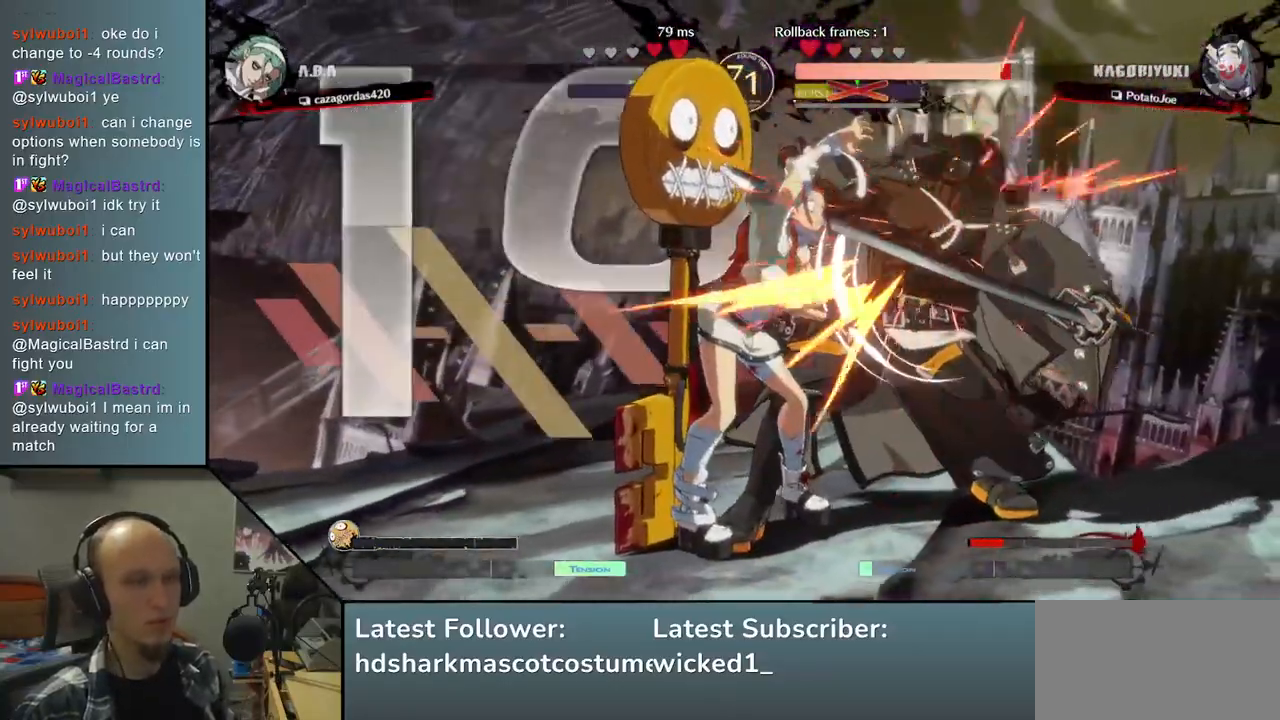
{"buttons": [], "left_stick": "right", "right_stick": "right", "events": [[400, "L1", "down"], [483, "L1", "up"]]}
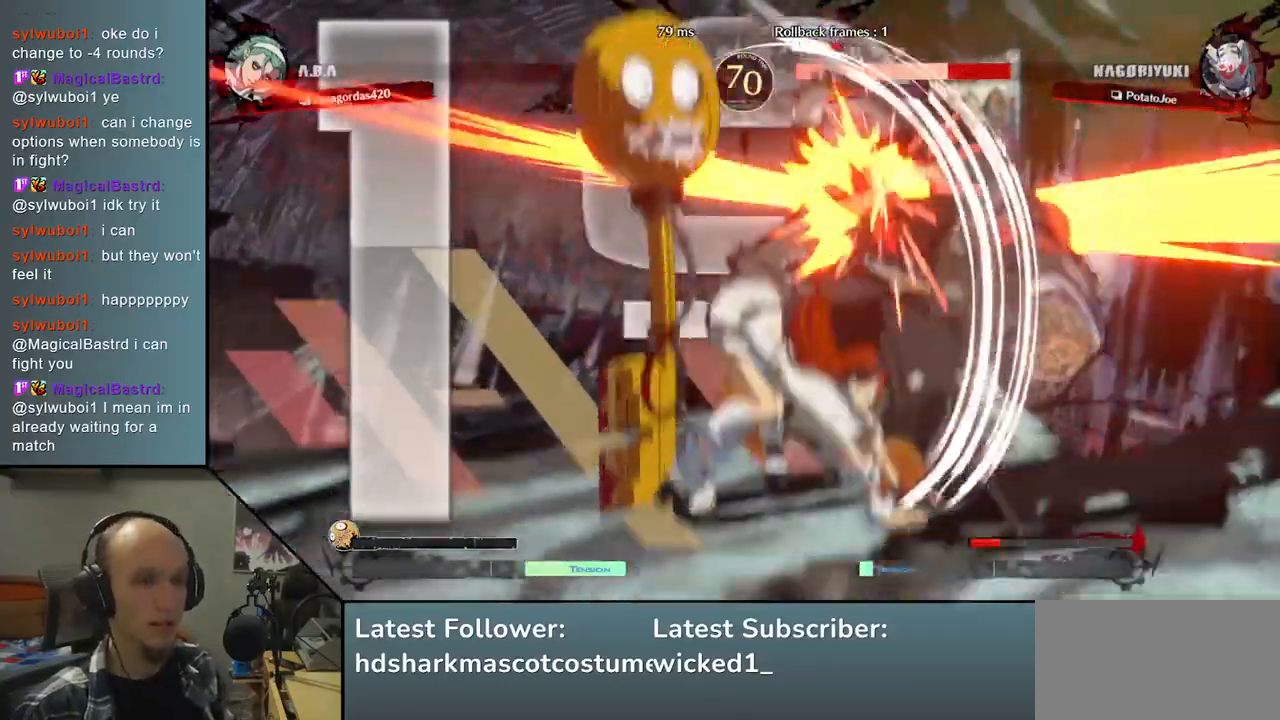
{"buttons": [], "left_stick": "right", "right_stick": "right", "events": [[100, "L1", "down"], [200, "L1", "up"]]}
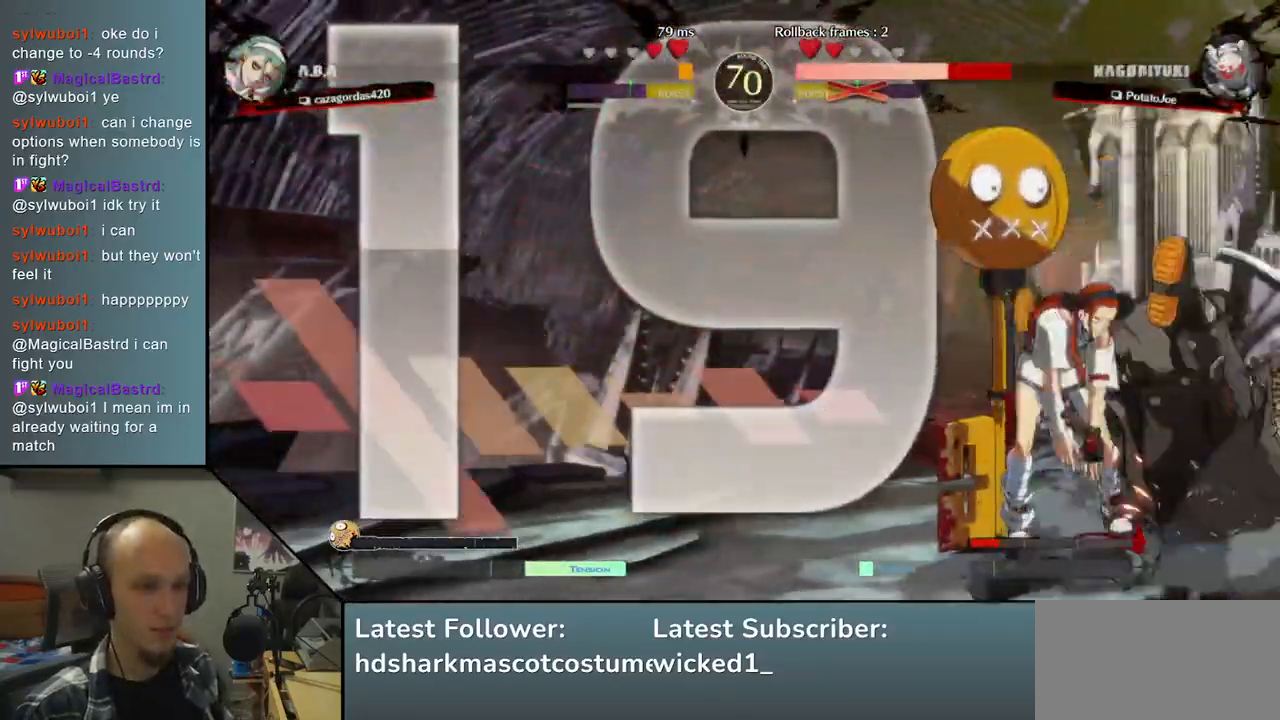
{"buttons": [], "left_stick": "right", "right_stick": "right", "events": [[183, "L1", "down"], [267, "L1", "up"], [367, "L1", "down"], [433, "L1", "up"]]}
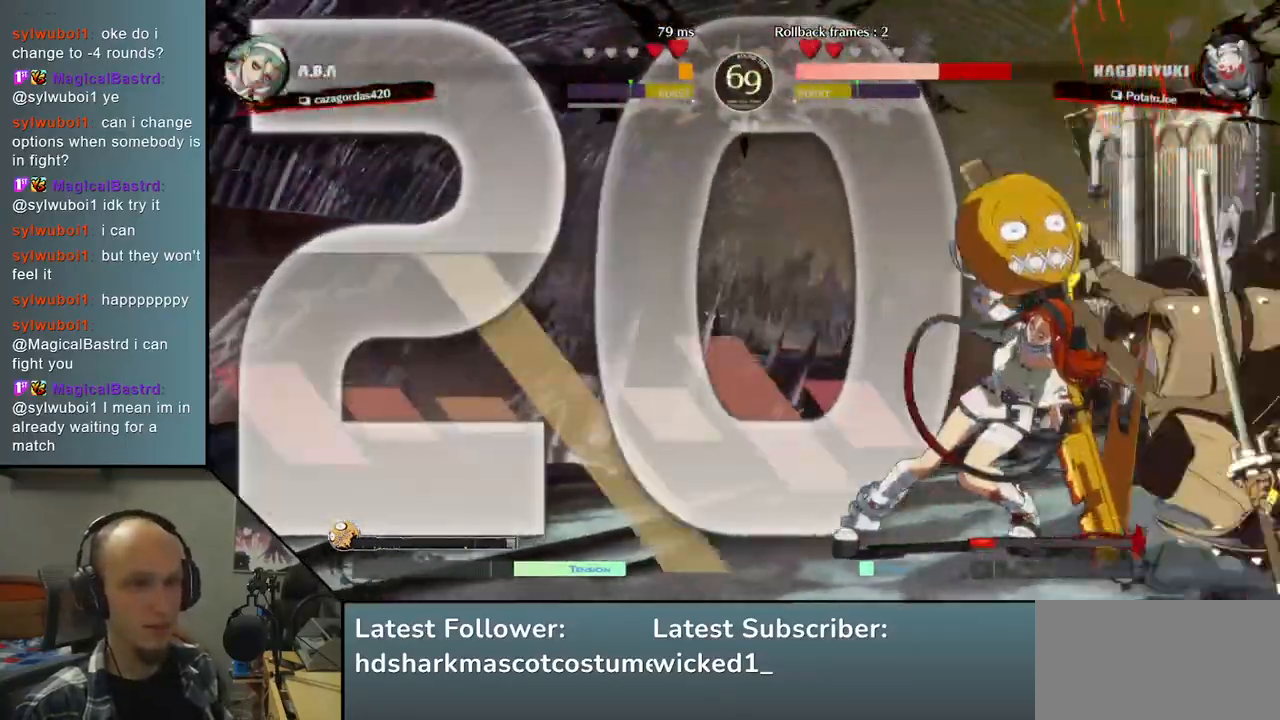
{"buttons": [], "left_stick": "down-right", "right_stick": "down-right", "events": [[17, "L1", "down"], [67, "L1", "up"], [283, "left_stick", "down-right"], [283, "right_stick", "down-right"]]}
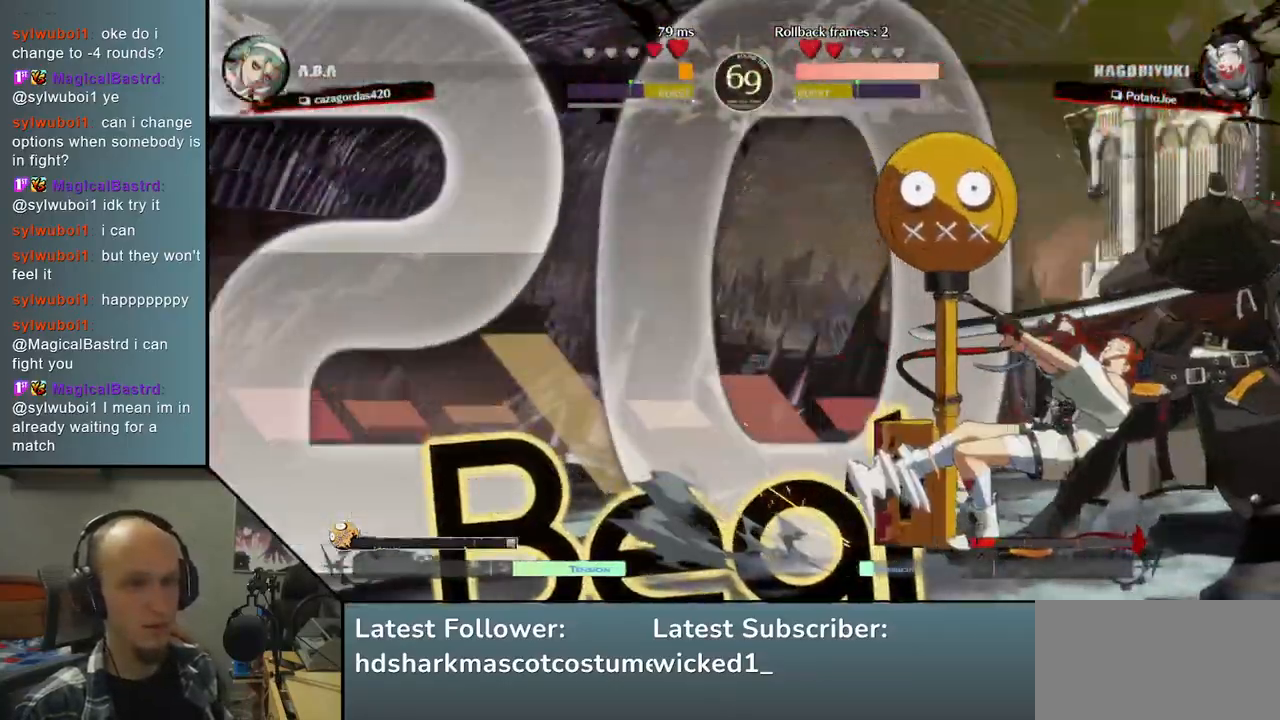
{"buttons": [], "left_stick": "down-right", "right_stick": "down-right", "events": []}
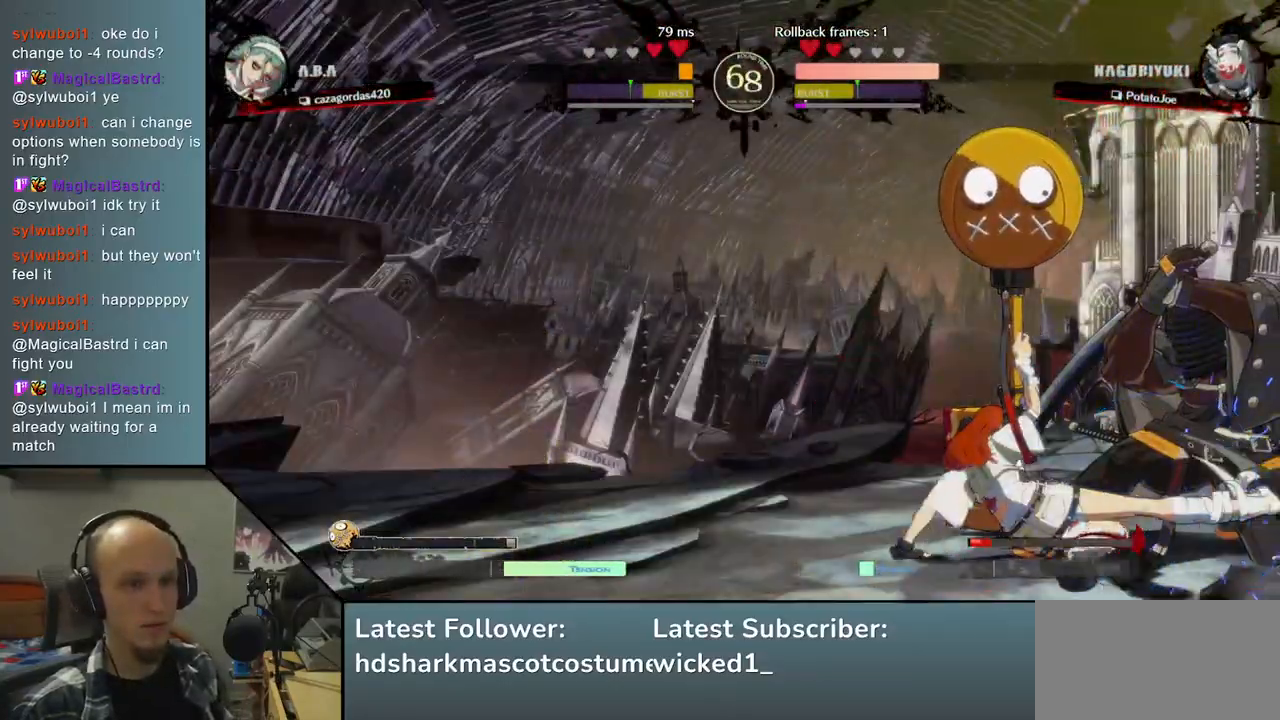
{"buttons": [], "left_stick": "down-right", "right_stick": "down-right", "events": []}
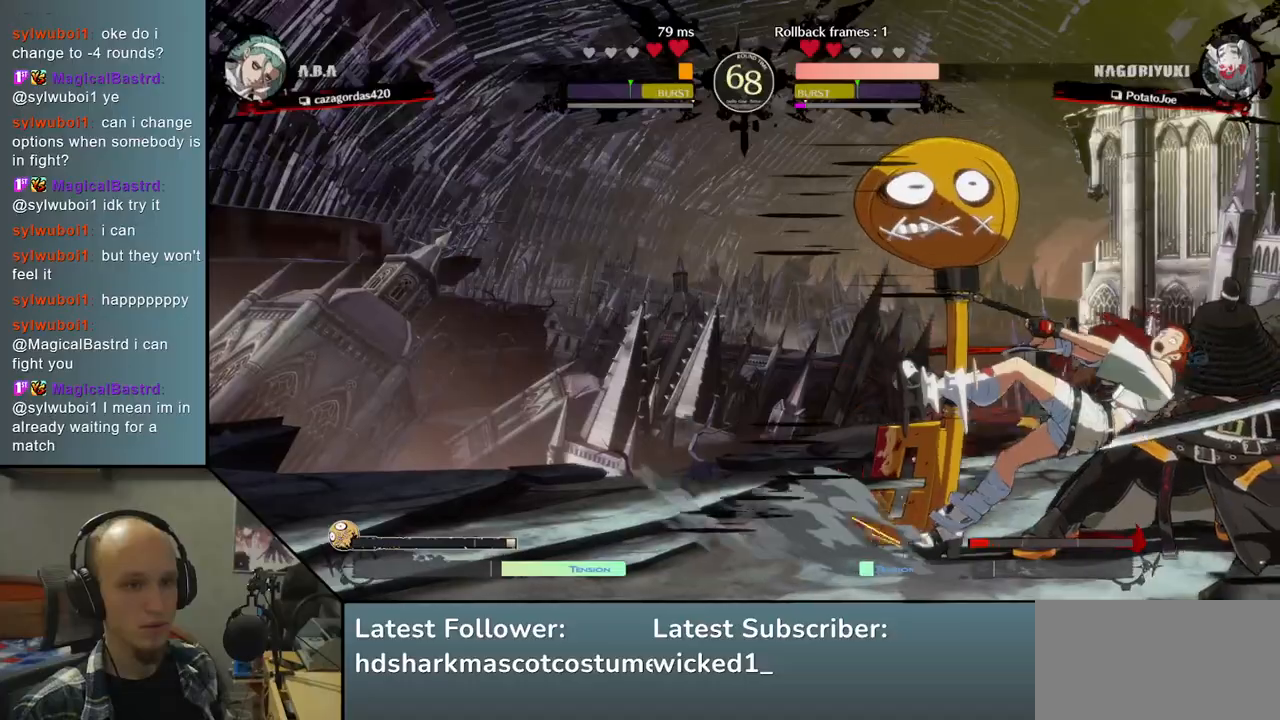
{"buttons": [], "left_stick": "right", "right_stick": "right", "events": [[467, "left_stick", "right"], [467, "right_stick", "right"]]}
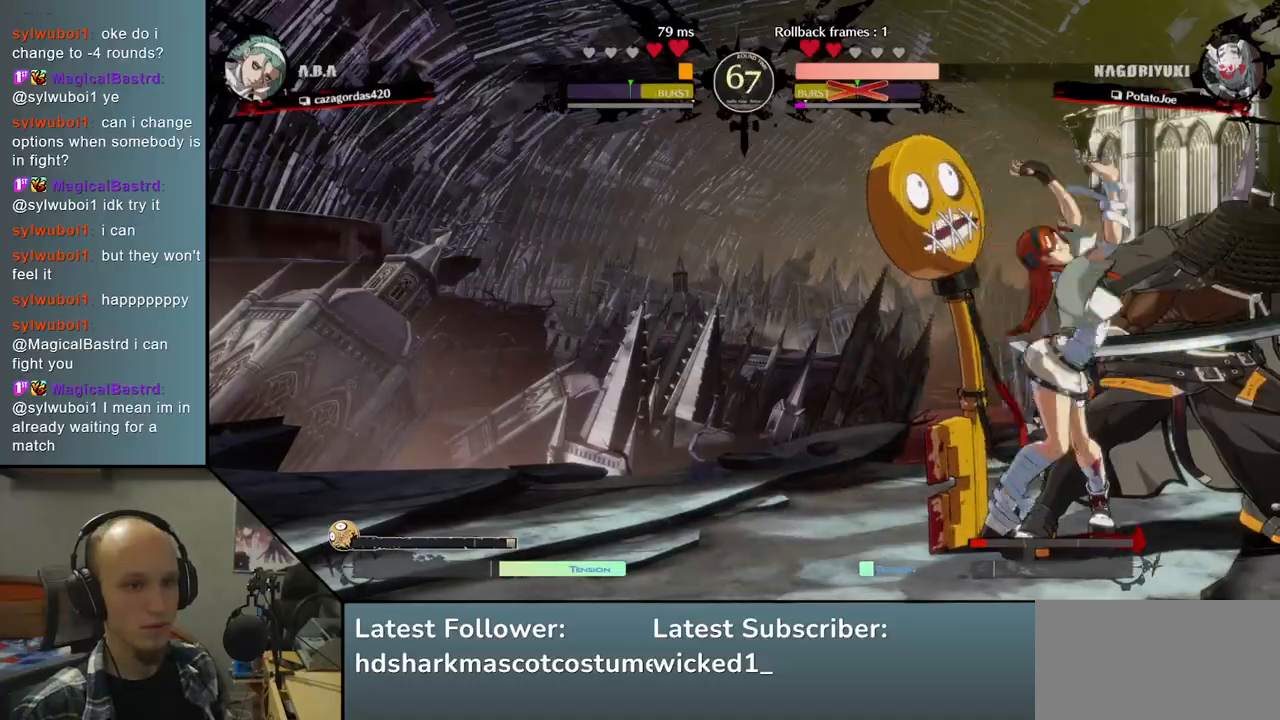
{"buttons": [], "left_stick": "right", "right_stick": "right", "events": [[17, "L1", "down"], [83, "L1", "up"], [167, "L1", "down"], [267, "L1", "up"]]}
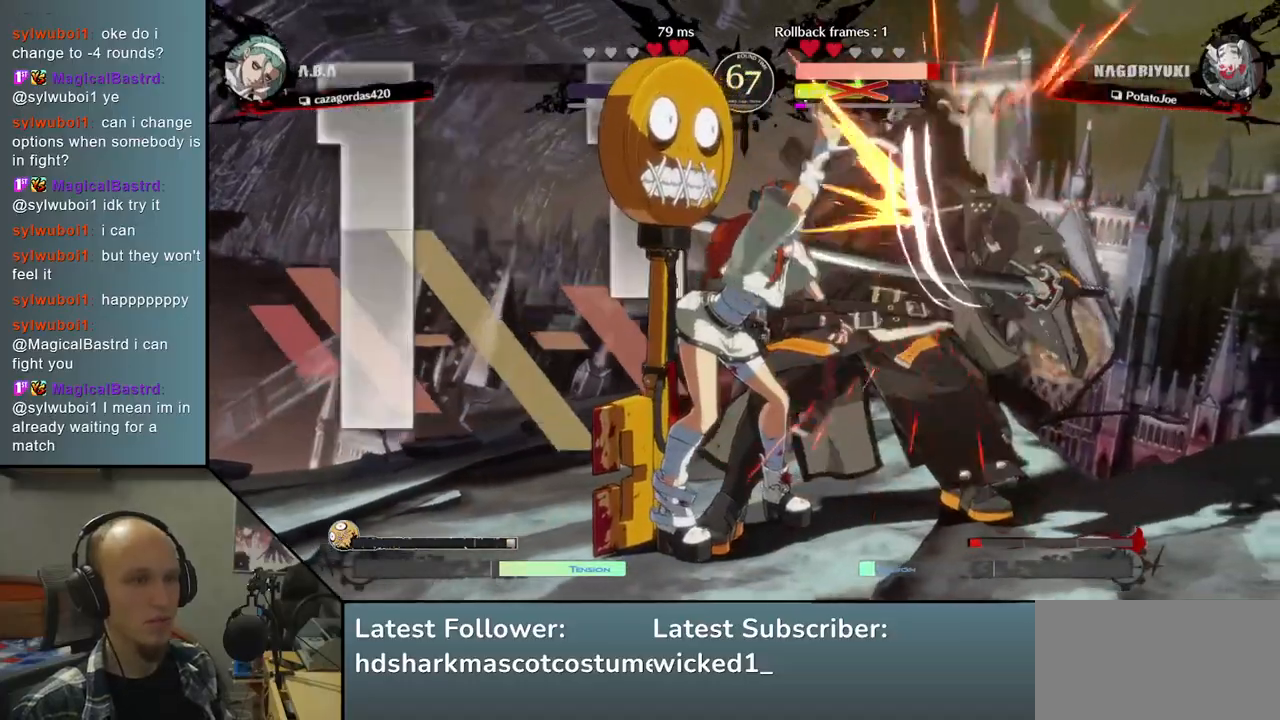
{"buttons": [], "left_stick": "down-right", "right_stick": "down-right", "events": [[150, "left_stick", "down-right"], [150, "right_stick", "down-right"]]}
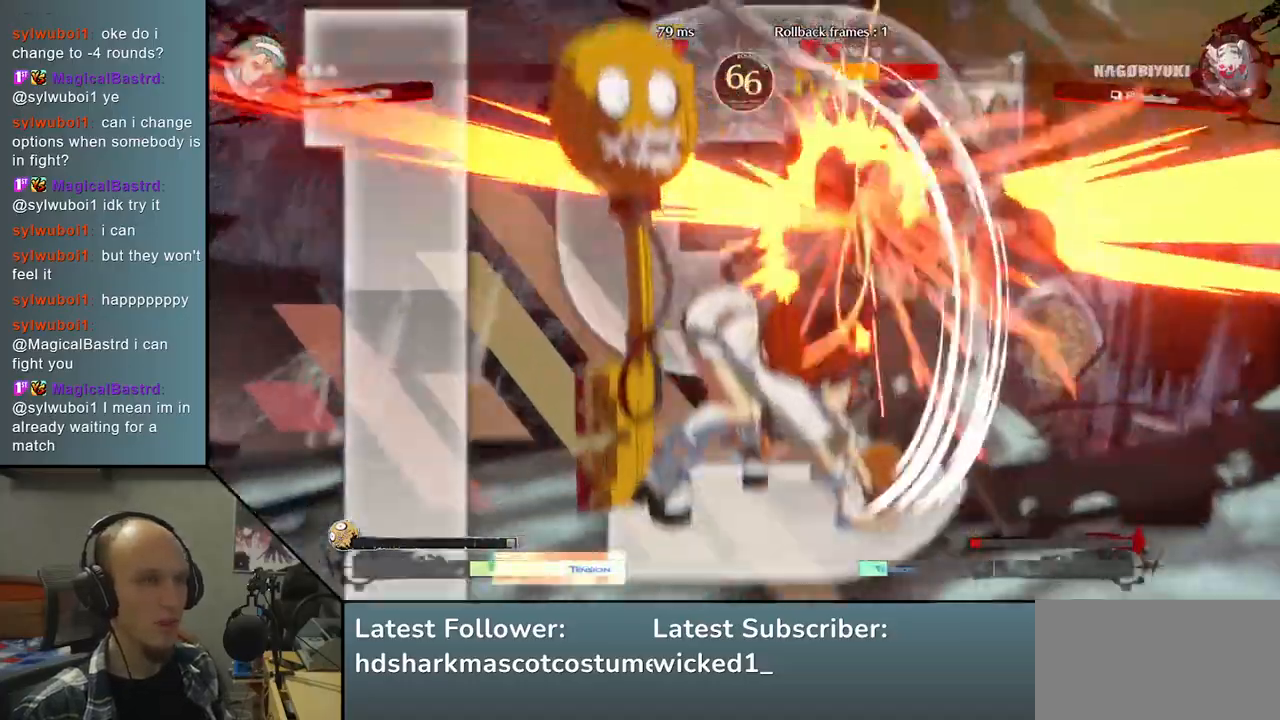
{"buttons": [], "left_stick": "down-right", "right_stick": "down-right", "events": []}
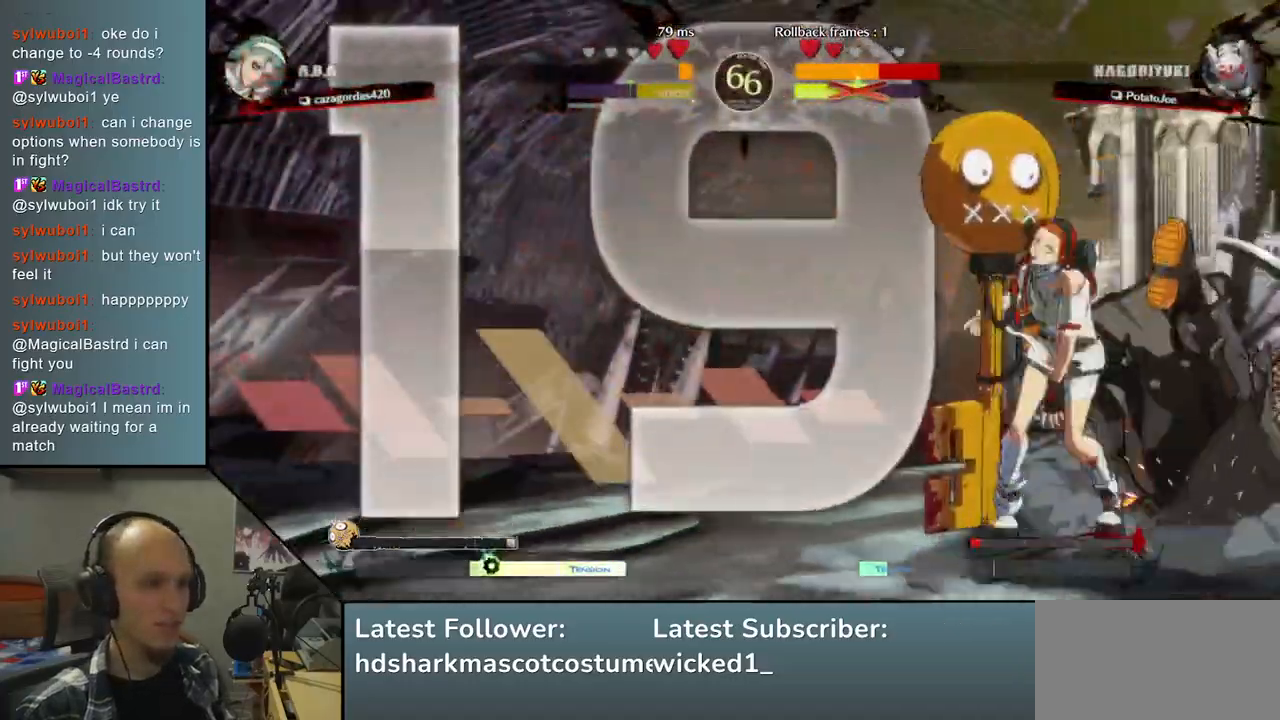
{"buttons": [], "left_stick": "down-right", "right_stick": "down-right", "events": []}
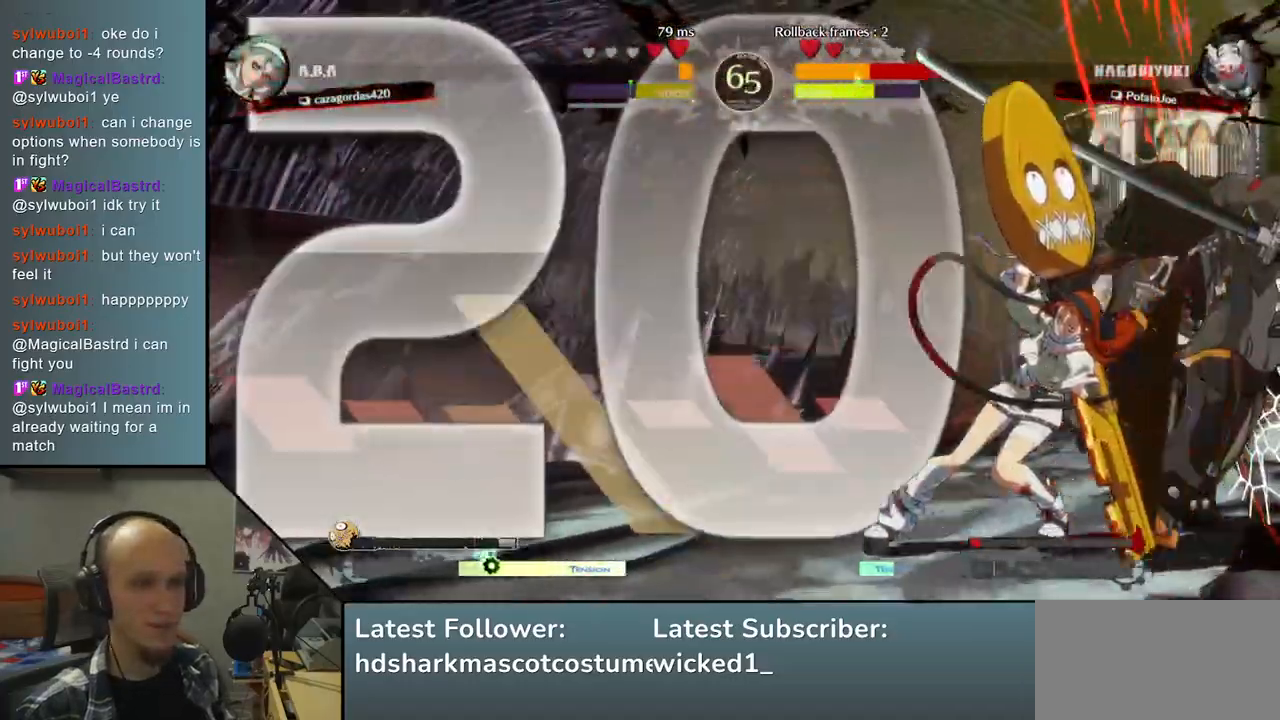
{"buttons": [], "left_stick": "down", "right_stick": "down", "events": [[67, "left_stick", "right"], [67, "right_stick", "right"], [283, "left_stick", "center"], [283, "right_stick", "center"], [483, "left_stick", "down"], [483, "right_stick", "down"]]}
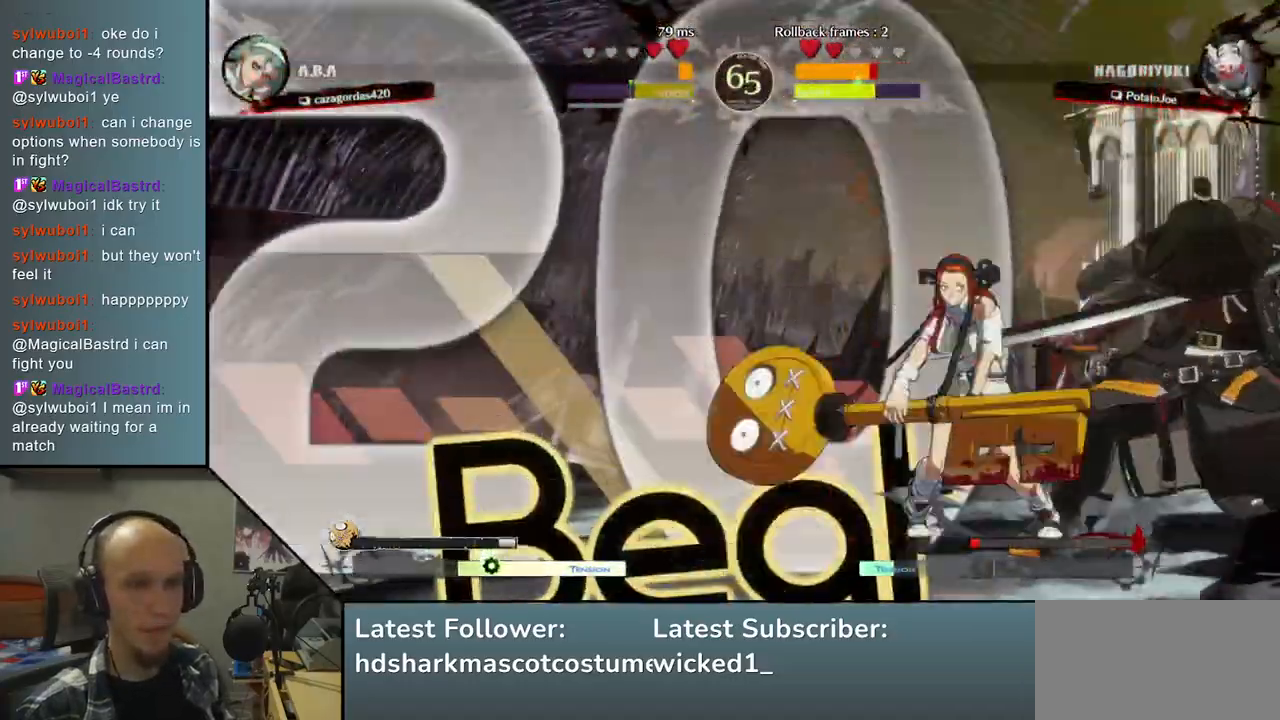
{"buttons": ["TRIANGLE"], "left_stick": "center", "right_stick": "center", "events": [[67, "left_stick", "right"], [67, "right_stick", "right"], [100, "L1", "down"], [233, "L1", "up"], [400, "left_stick", "center"], [400, "right_stick", "center"], [500, "TRIANGLE", "down"]]}
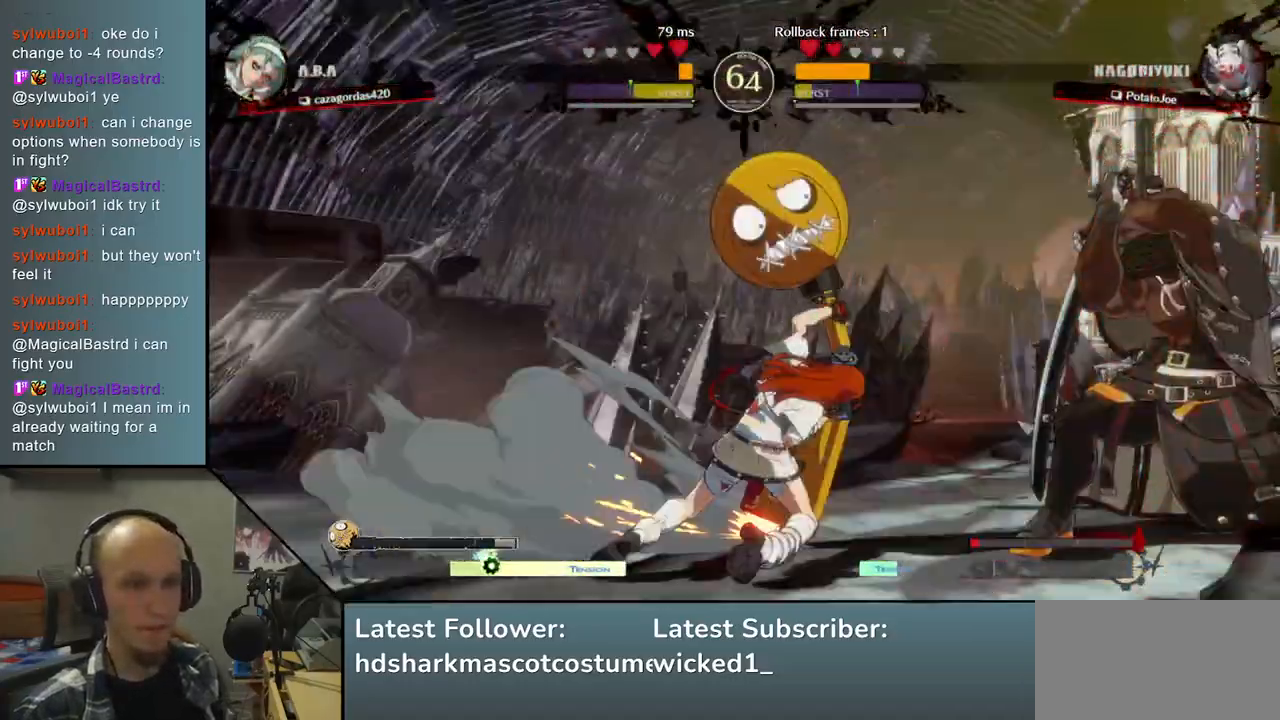
{"buttons": [], "left_stick": "center", "right_stick": "center", "events": [[100, "TRIANGLE", "up"], [200, "TRIANGLE", "down"], [283, "TRIANGLE", "up"], [400, "TRIANGLE", "down"], [500, "TRIANGLE", "up"]]}
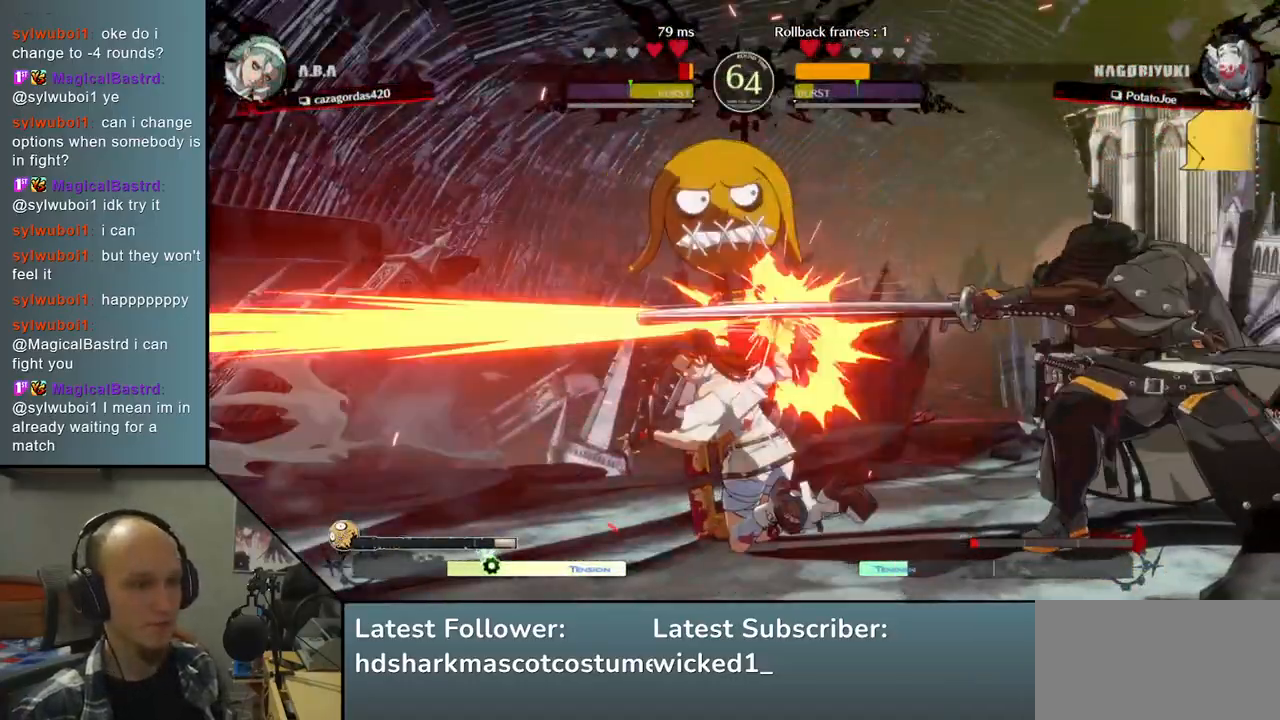
{"buttons": [], "left_stick": "center", "right_stick": "center", "events": [[100, "TRIANGLE", "down"], [200, "TRIANGLE", "up"], [300, "TRIANGLE", "down"], [400, "TRIANGLE", "up"]]}